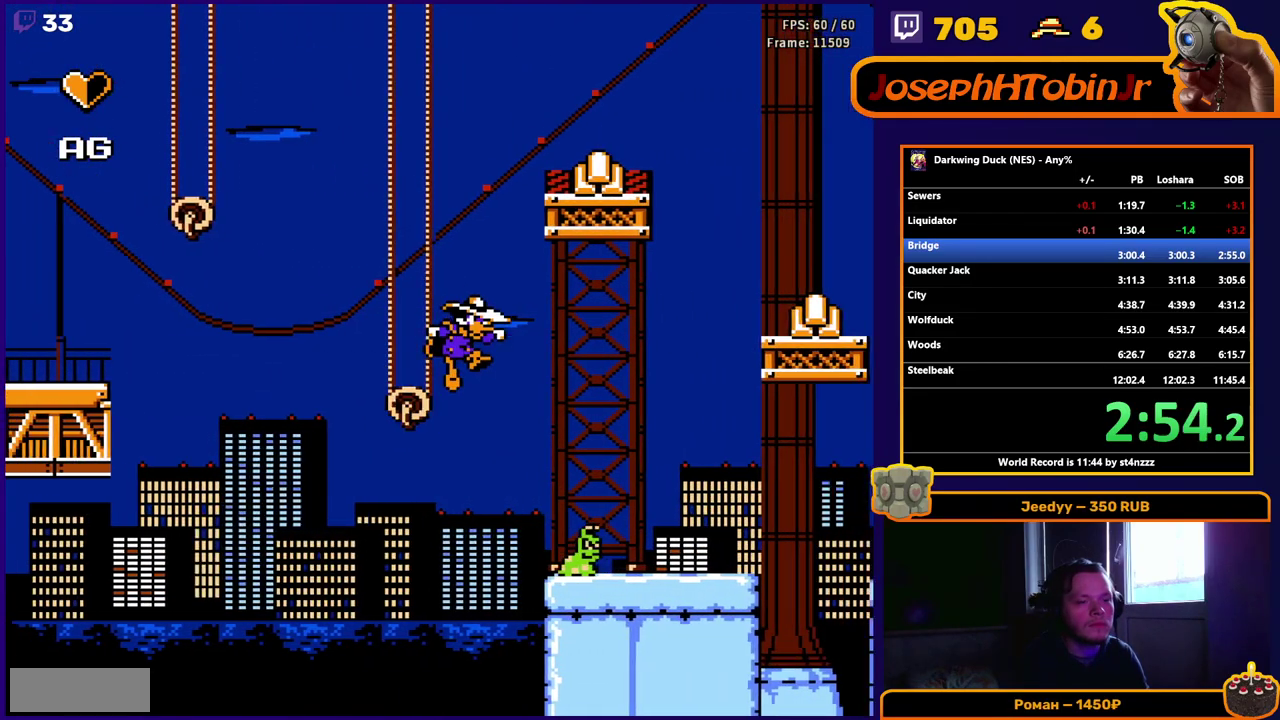
Gameplay with a controller (Nintendo layout); each line is a JSON object with the inputs held at the frame after it. "events" lists button and stick changes between this image and that frame as [ms after this image, input, new state], when the widget could be followed in between. Not read: L3 R3 SELECT.
{"buttons": ["DPAD_RIGHT"], "events": [[33, "DPAD_RIGHT", "up"], [250, "DPAD_RIGHT", "down"]]}
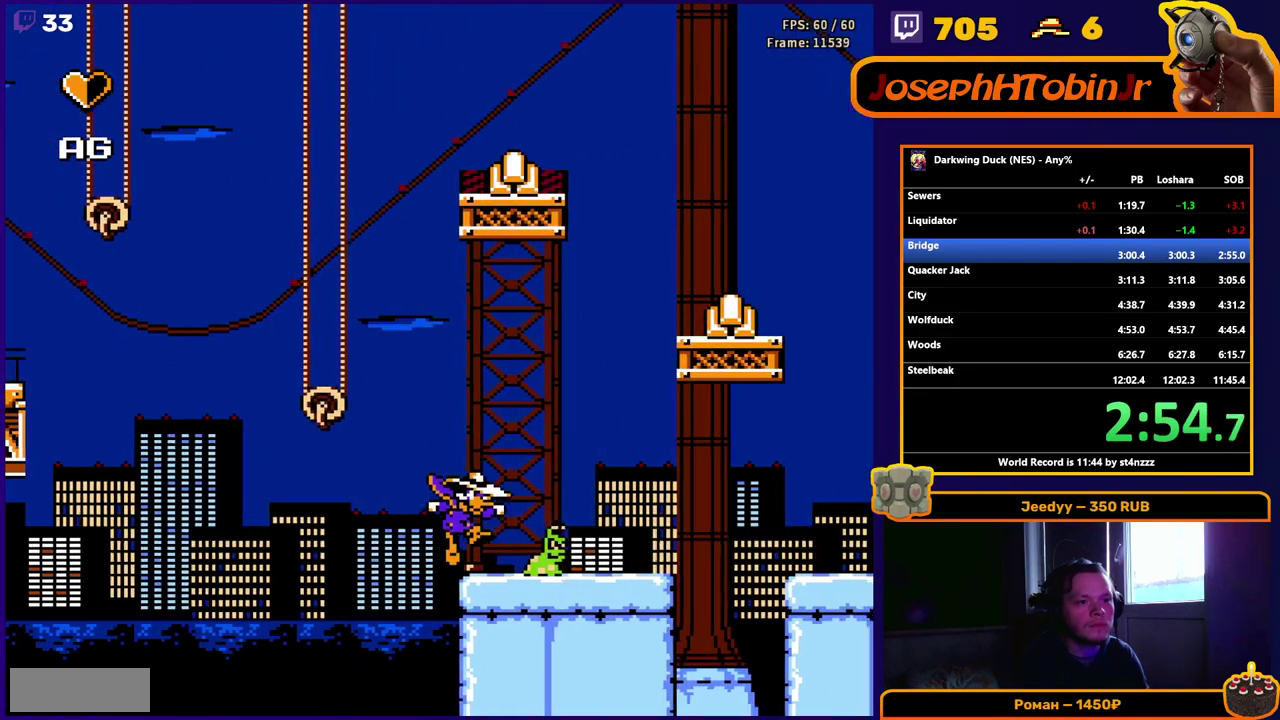
{"buttons": ["DPAD_RIGHT"], "events": [[33, "DPAD_DOWN", "down"], [33, "DPAD_RIGHT", "up"], [133, "B", "down"], [200, "B", "up"], [250, "B", "down"], [300, "DPAD_DOWN", "up"], [300, "DPAD_RIGHT", "down"], [333, "B", "up"]]}
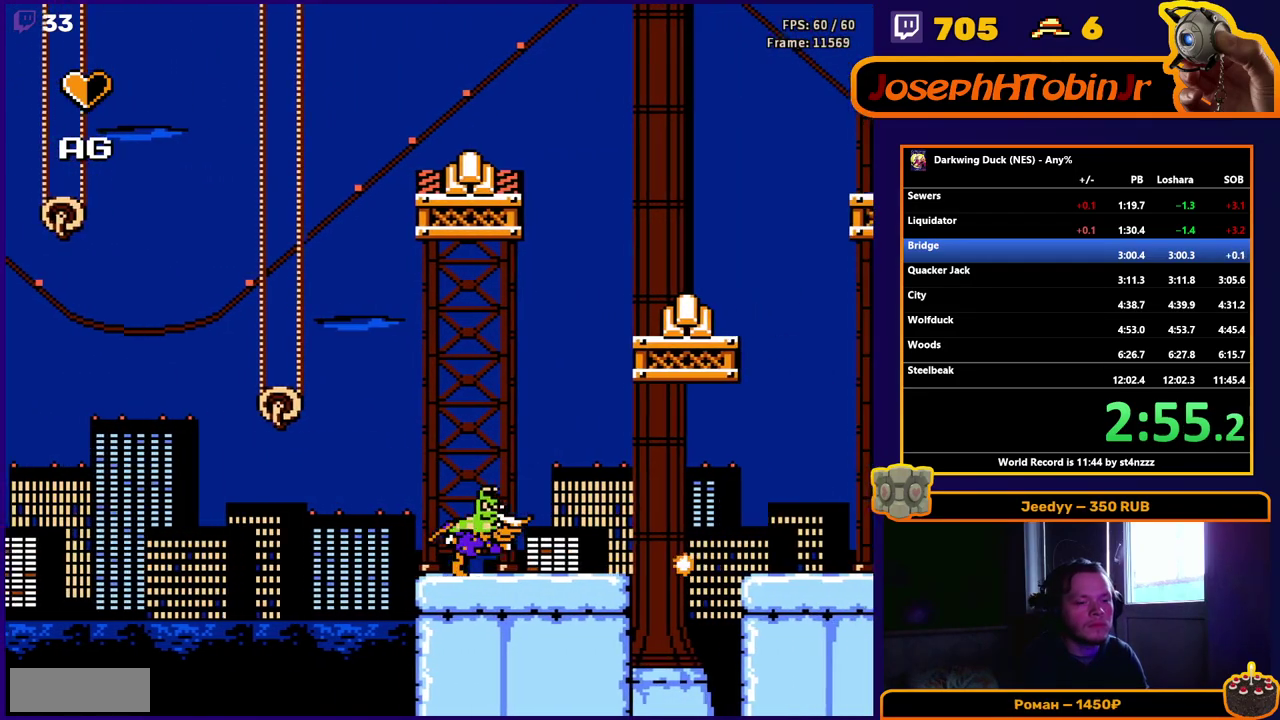
{"buttons": ["DPAD_RIGHT"], "events": []}
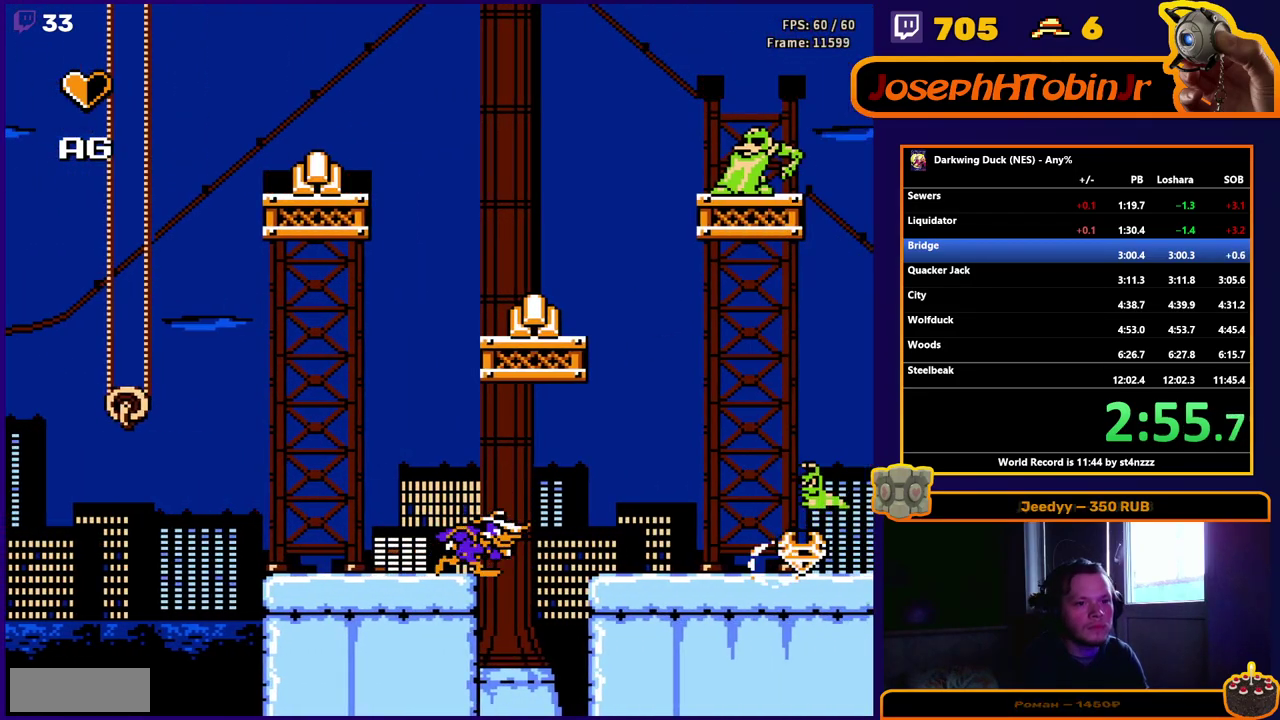
{"buttons": ["DPAD_RIGHT"], "events": [[33, "A", "down"], [150, "A", "up"]]}
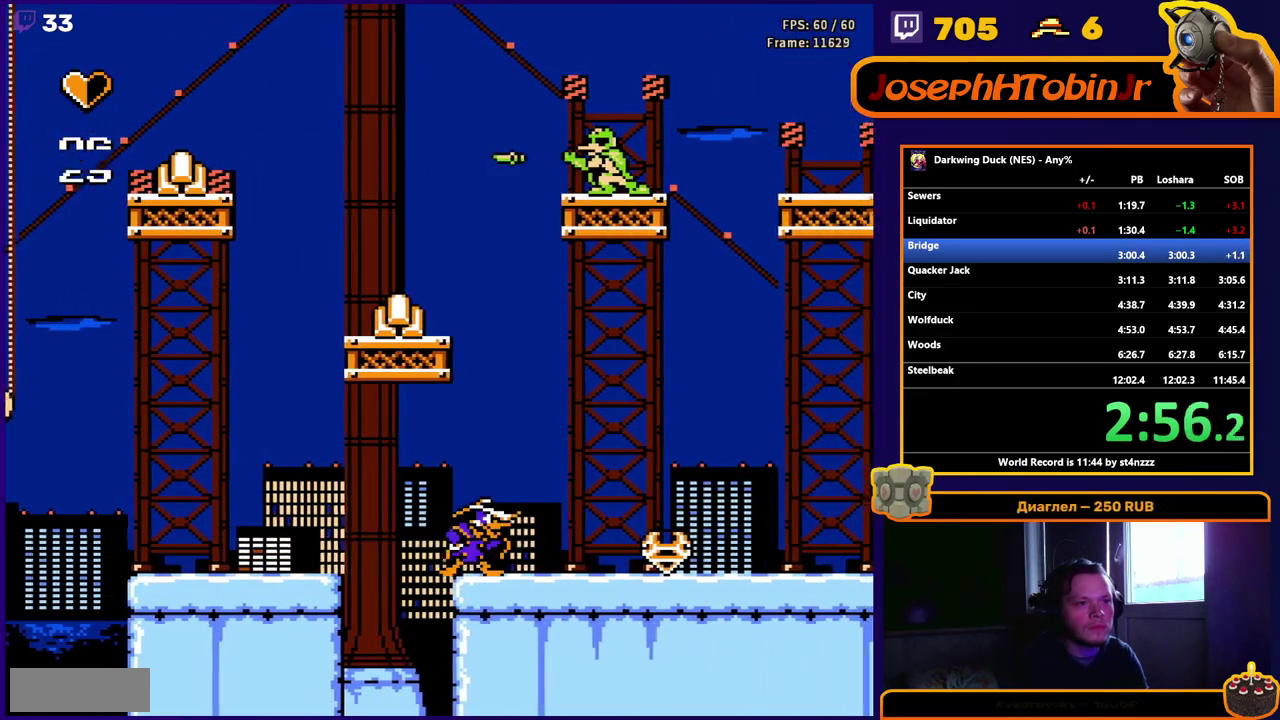
{"buttons": ["DPAD_RIGHT"], "events": []}
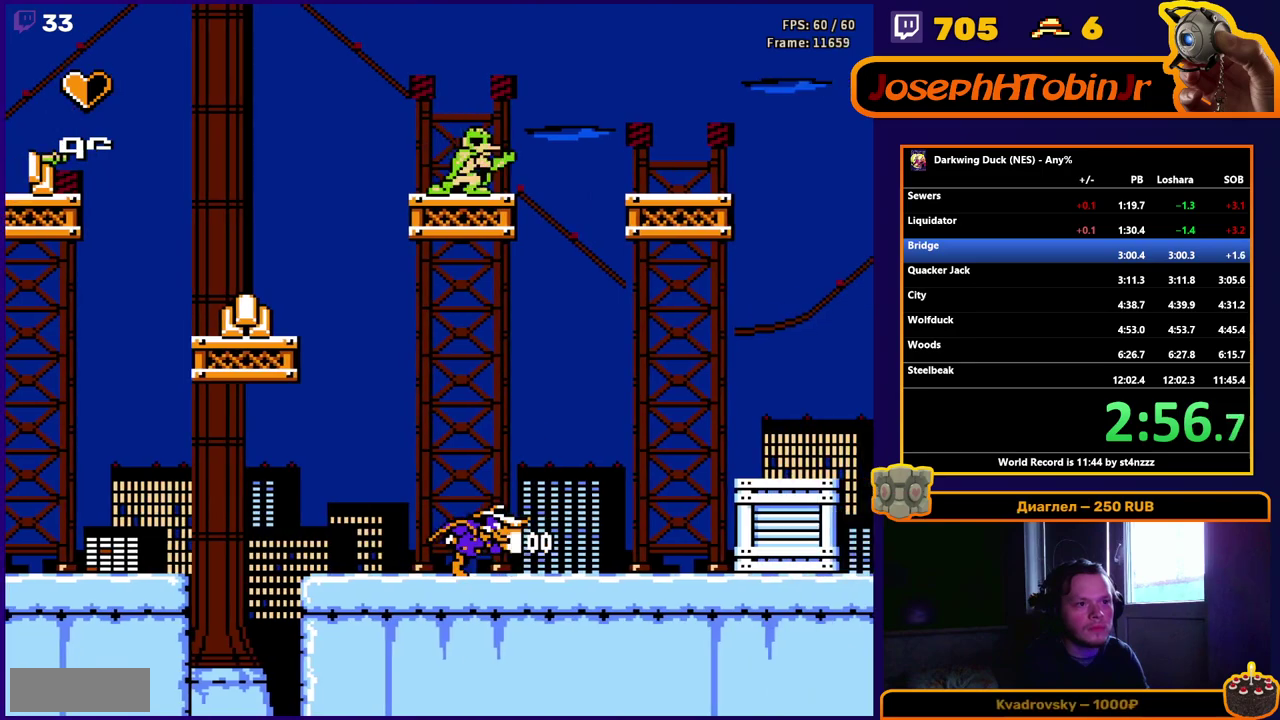
{"buttons": ["DPAD_RIGHT"], "events": []}
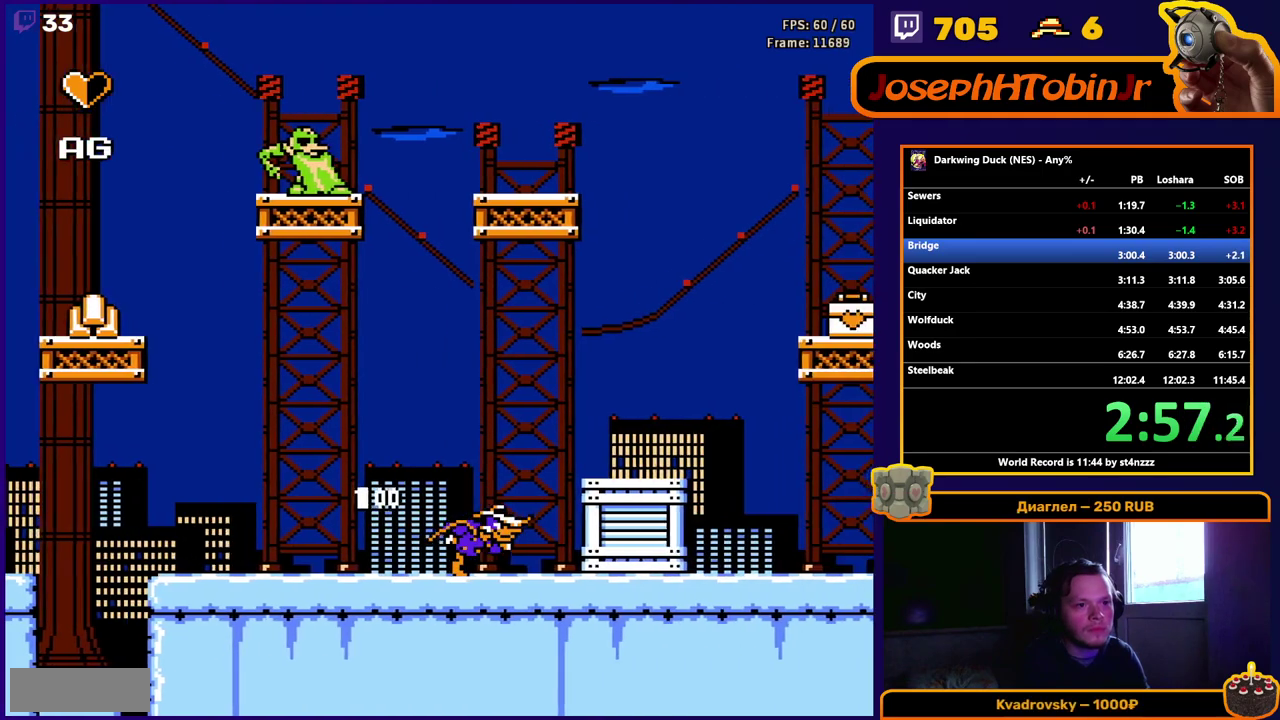
{"buttons": ["A", "DPAD_RIGHT"], "events": [[83, "A", "down"]]}
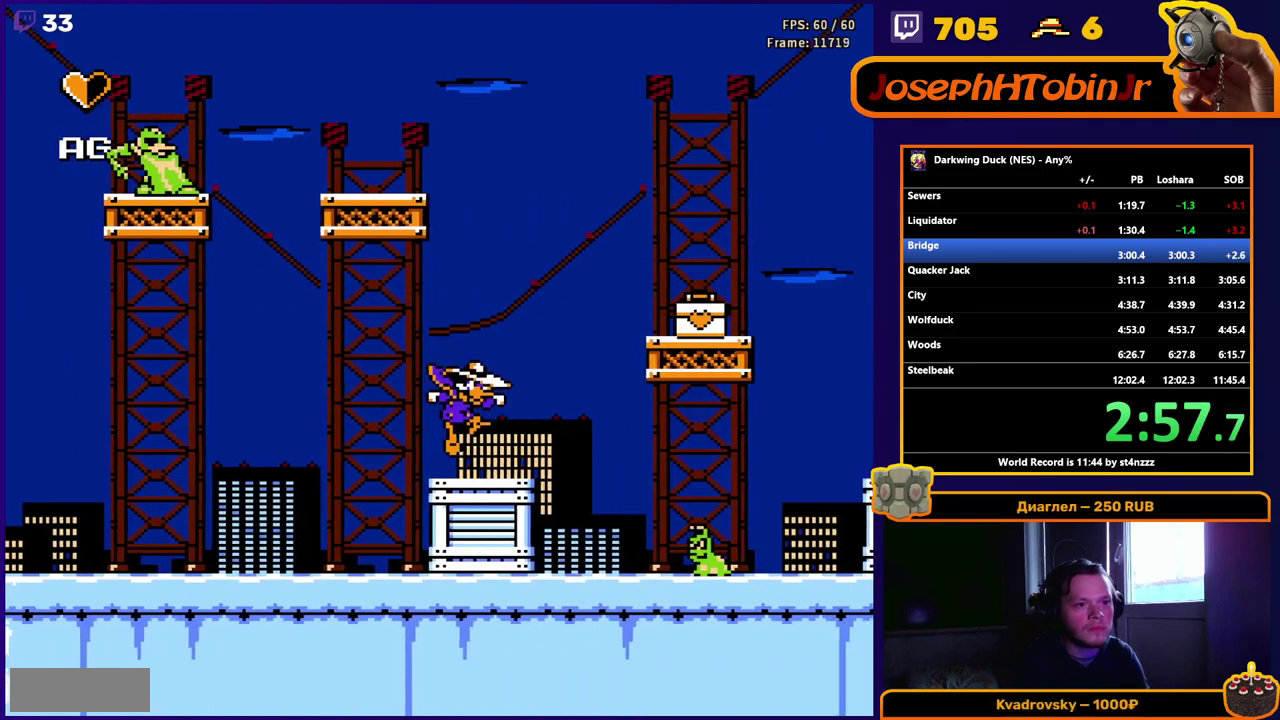
{"buttons": ["A", "DPAD_RIGHT"], "events": [[83, "A", "up"], [167, "A", "down"]]}
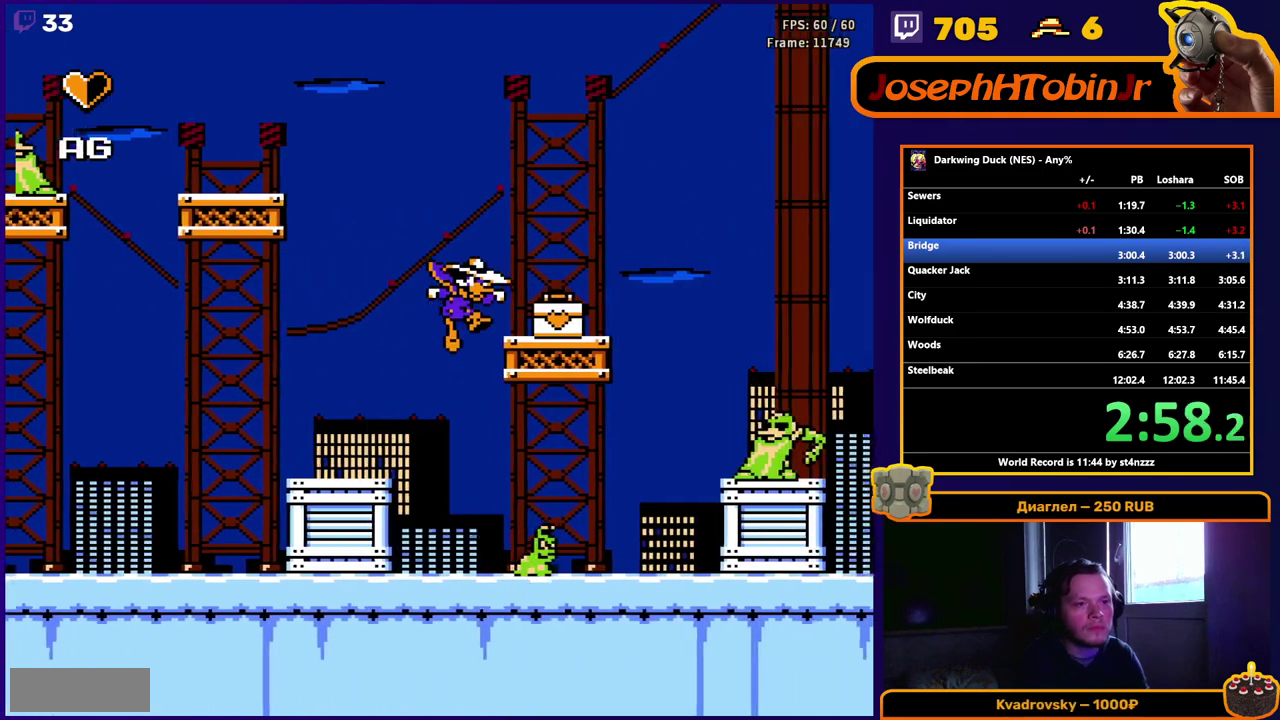
{"buttons": ["DPAD_RIGHT"], "events": [[117, "A", "up"]]}
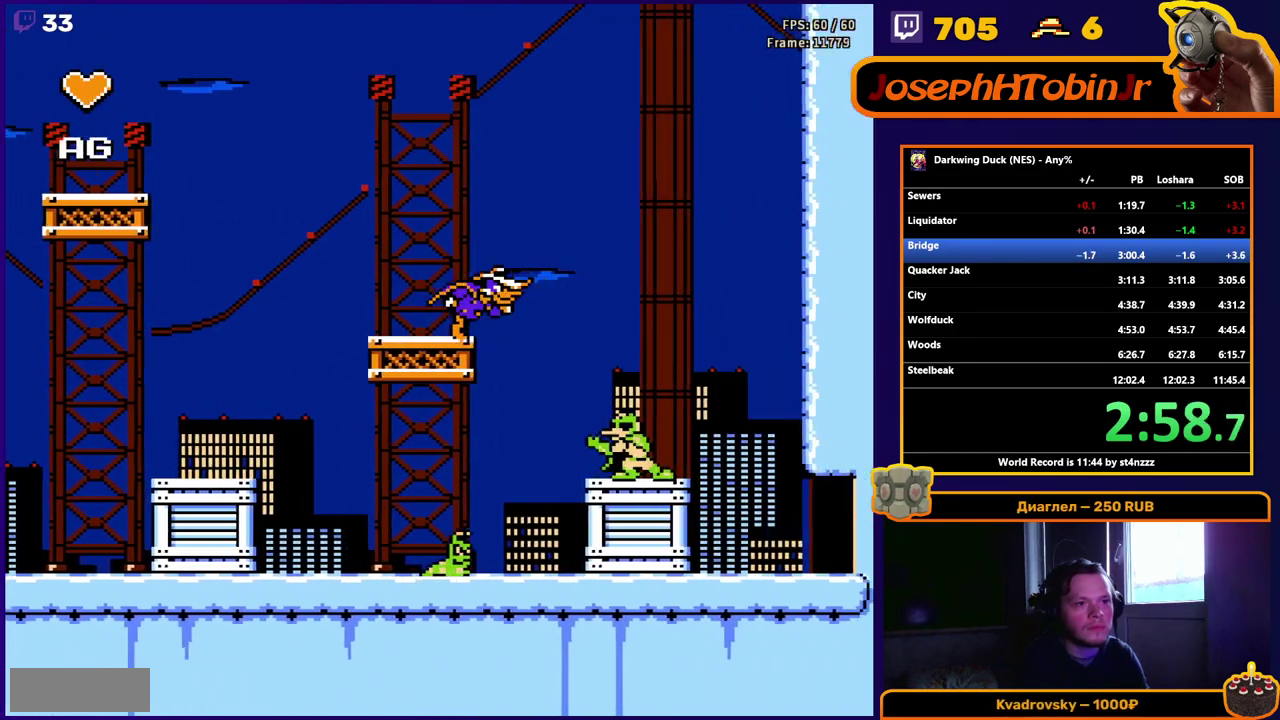
{"buttons": ["A", "DPAD_RIGHT"], "events": [[83, "A", "down"]]}
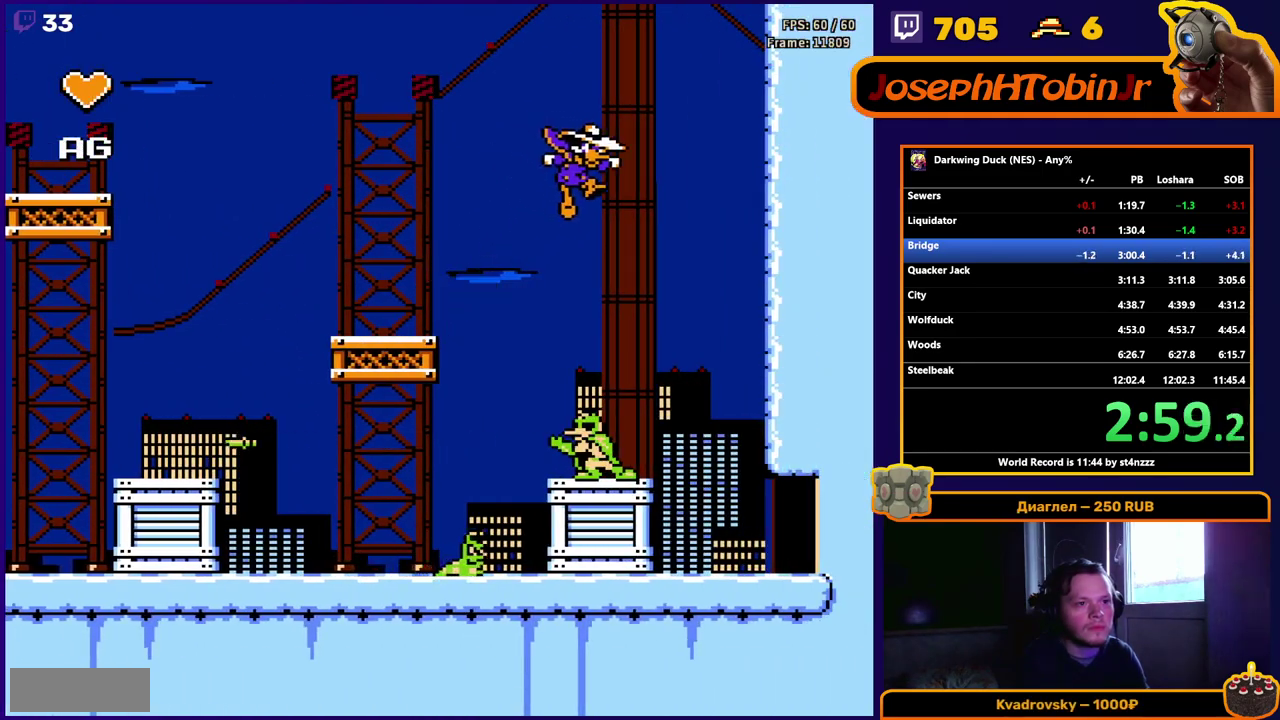
{"buttons": ["DPAD_RIGHT"], "events": [[283, "A", "up"]]}
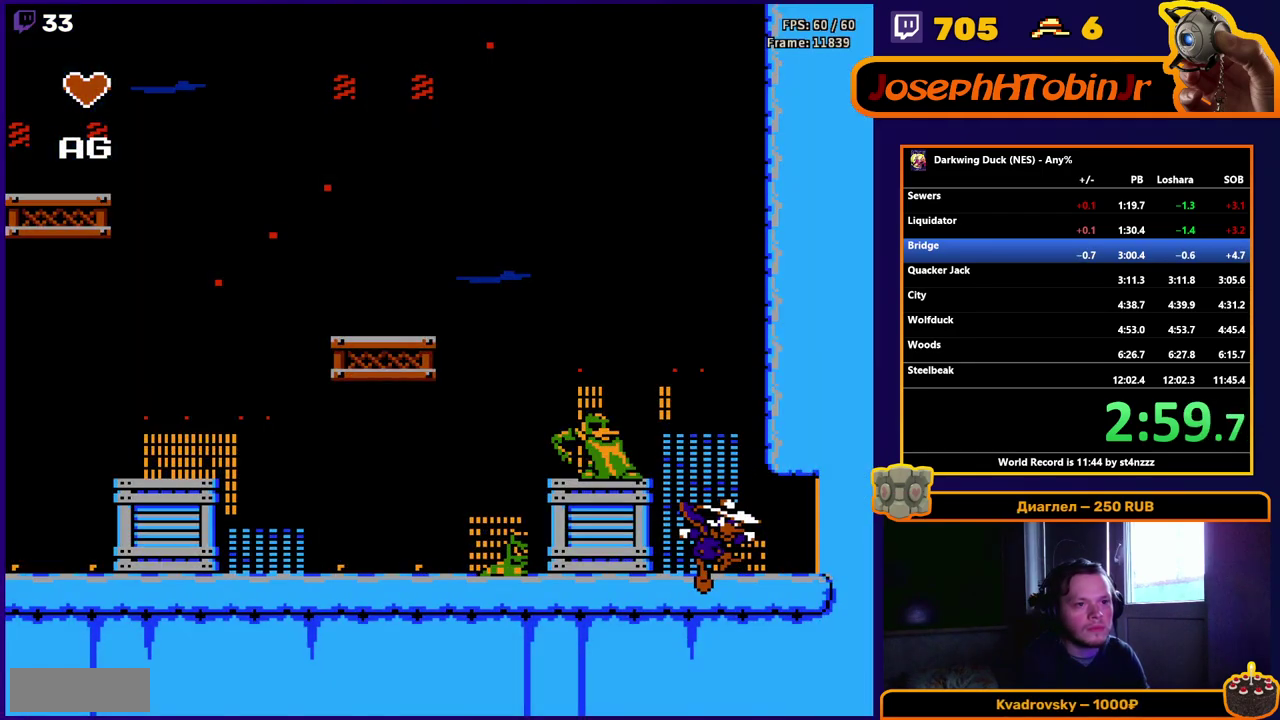
{"buttons": [], "events": [[133, "DPAD_RIGHT", "up"]]}
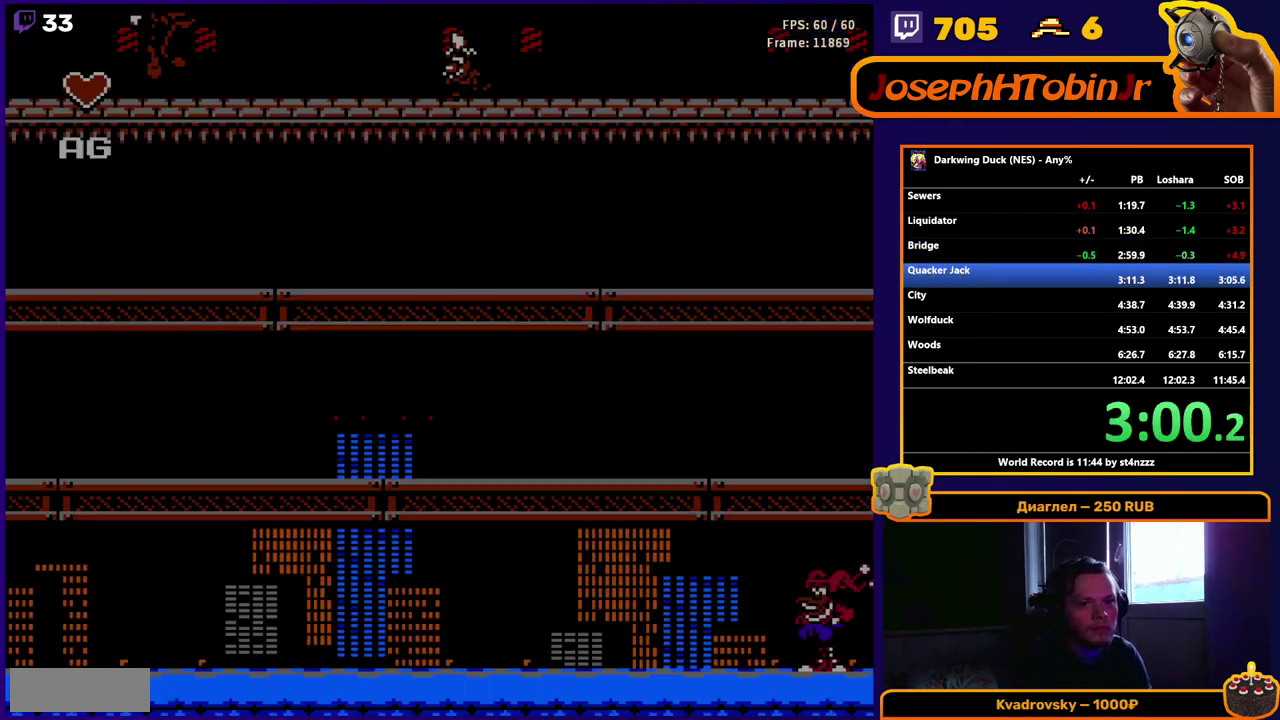
{"buttons": [], "events": []}
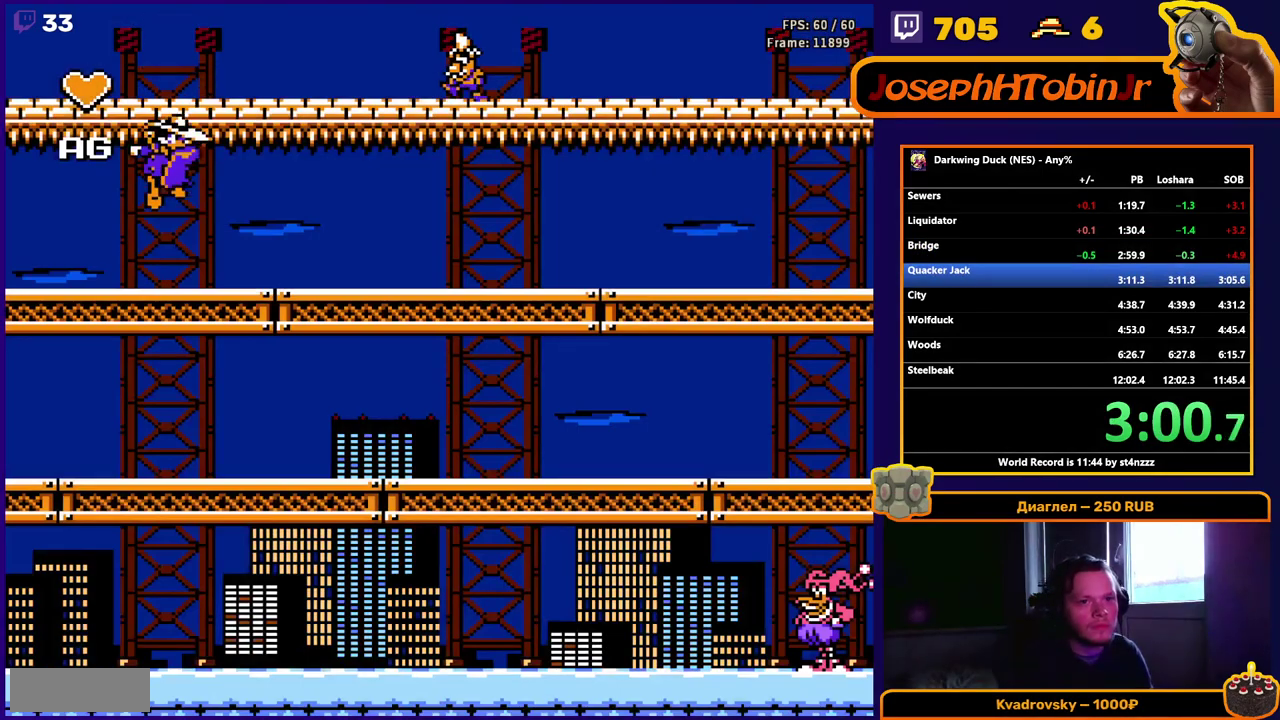
{"buttons": [], "events": []}
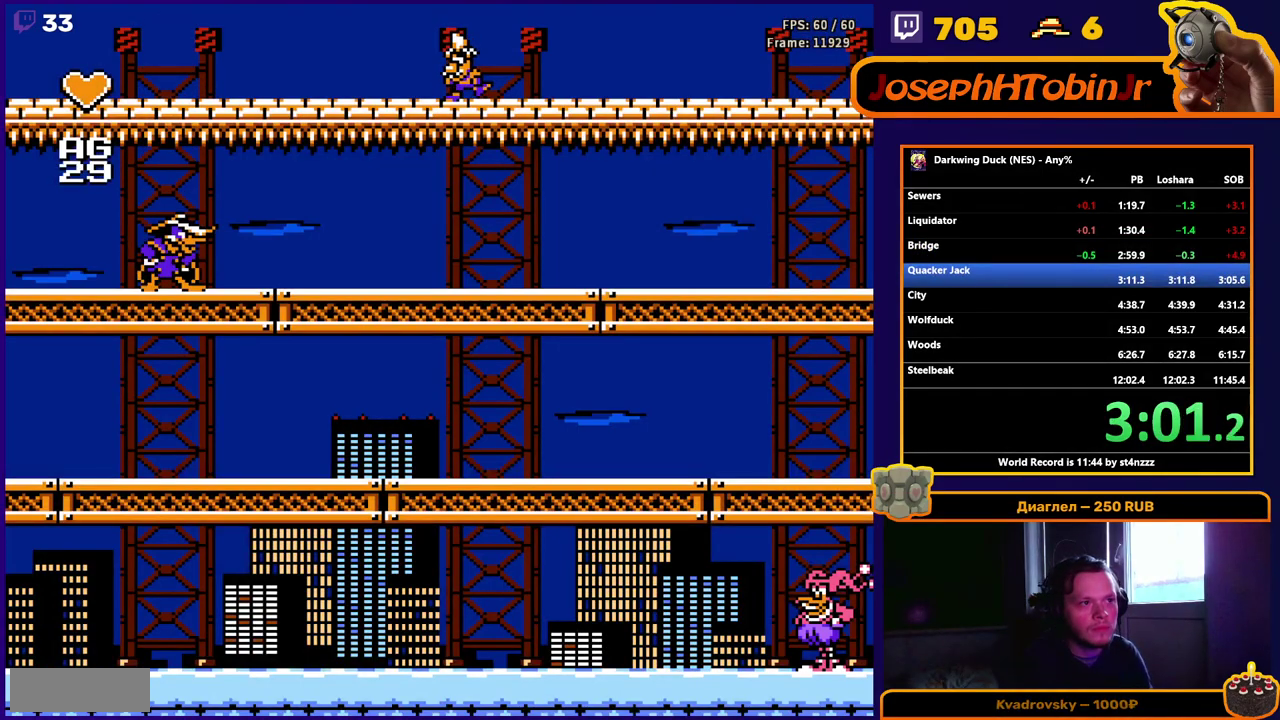
{"buttons": [], "events": []}
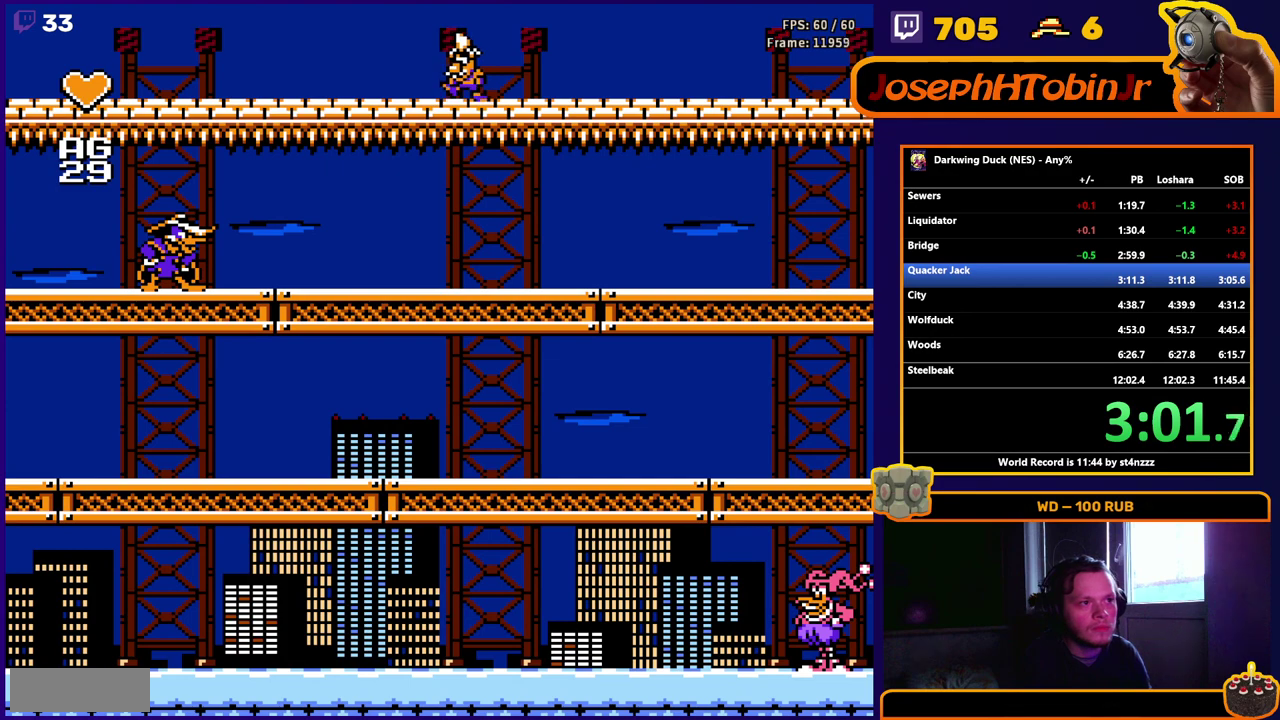
{"buttons": [], "events": []}
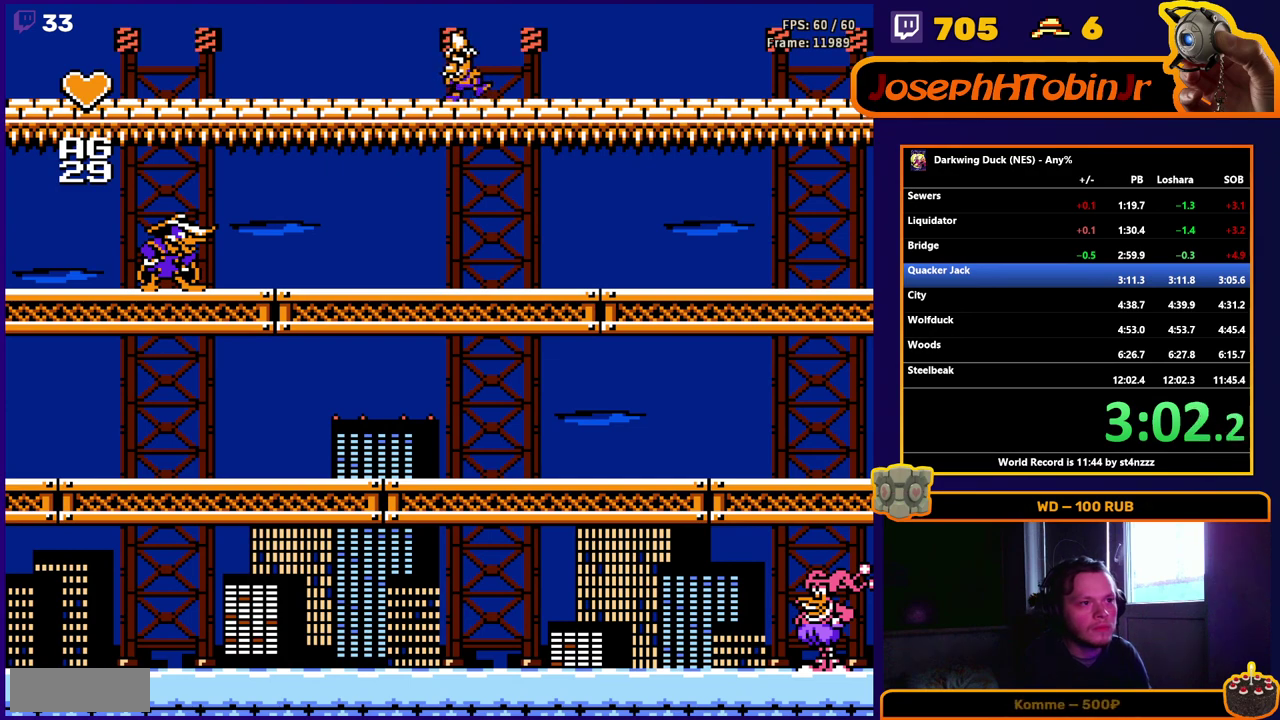
{"buttons": [], "events": [[117, "DPAD_DOWN", "down"], [233, "A", "down"], [300, "A", "up"], [500, "DPAD_DOWN", "up"]]}
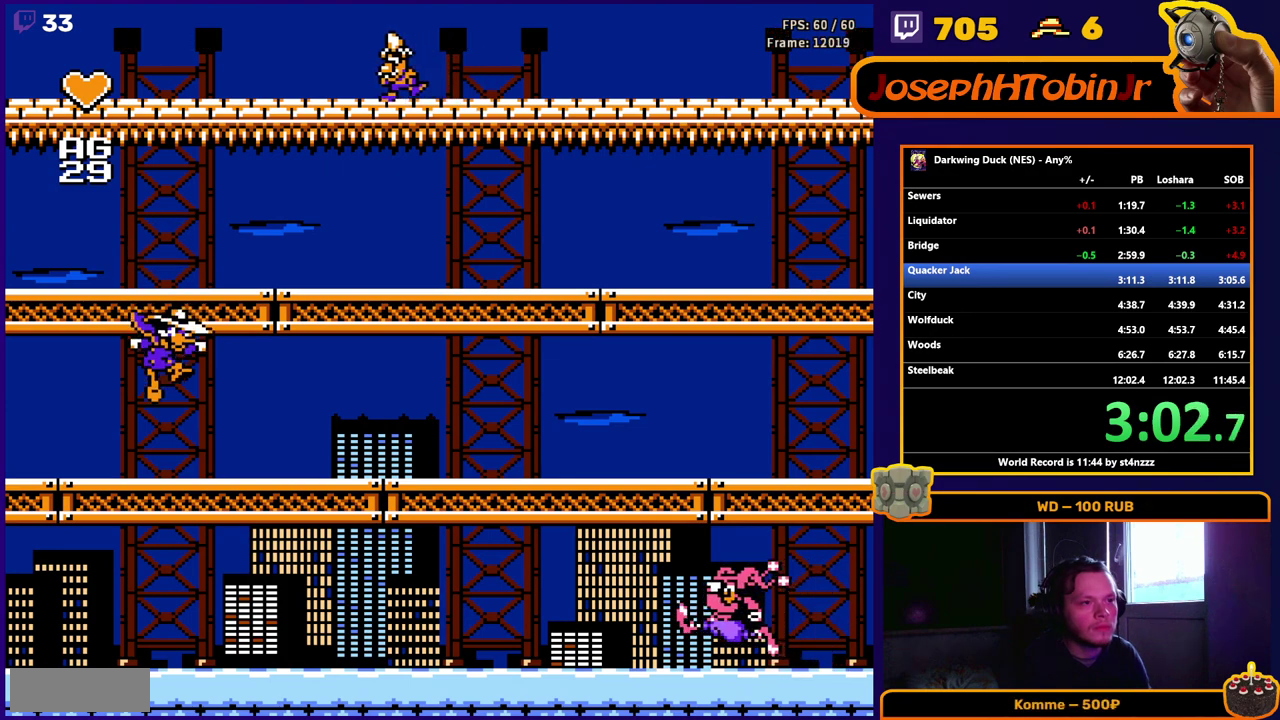
{"buttons": [], "events": [[100, "B", "down"], [150, "B", "up"], [150, "DPAD_DOWN", "down"], [200, "DPAD_DOWN", "up"]]}
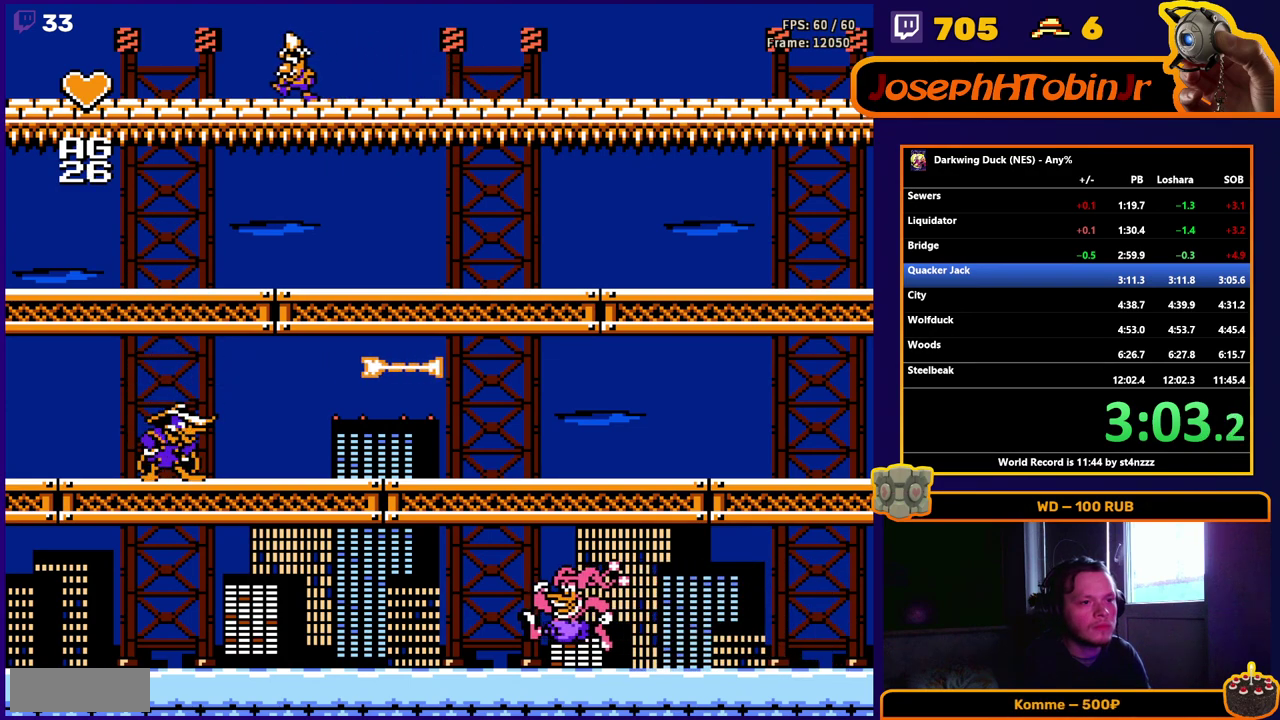
{"buttons": [], "events": [[333, "B", "down"], [400, "B", "up"]]}
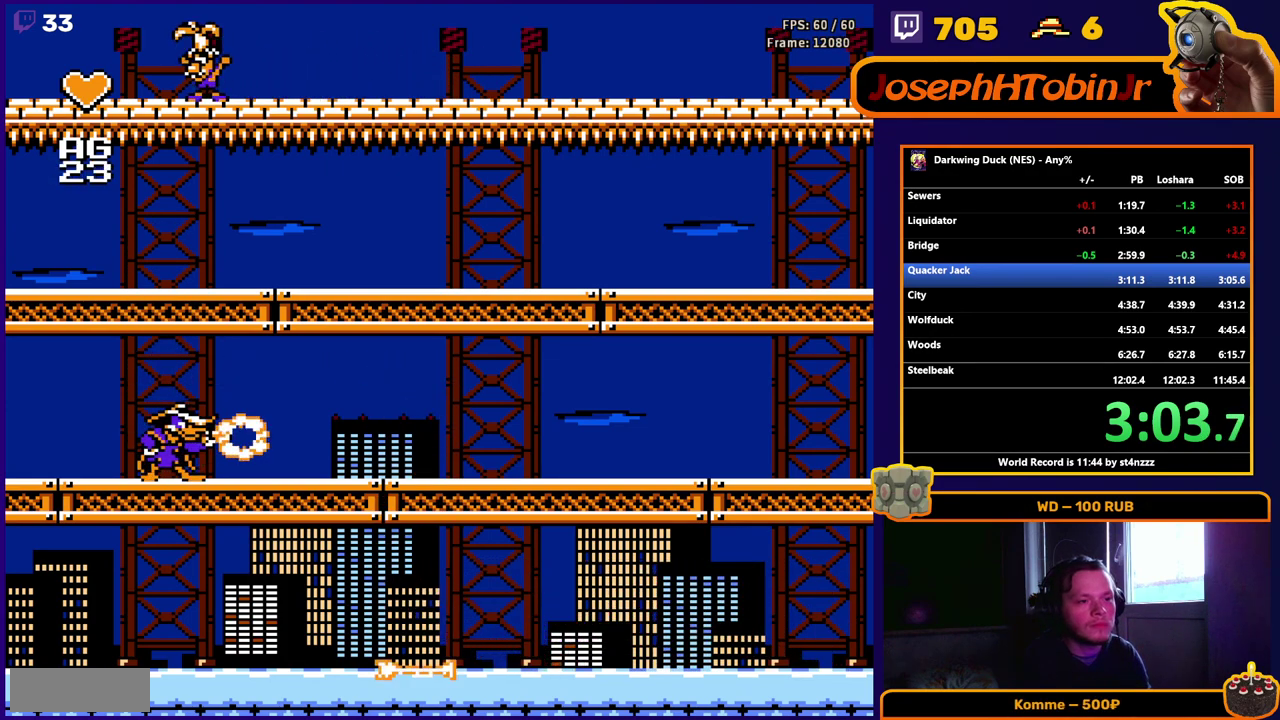
{"buttons": [], "events": [[300, "DPAD_LEFT", "down"], [383, "DPAD_LEFT", "up"], [400, "B", "down"], [450, "B", "up"]]}
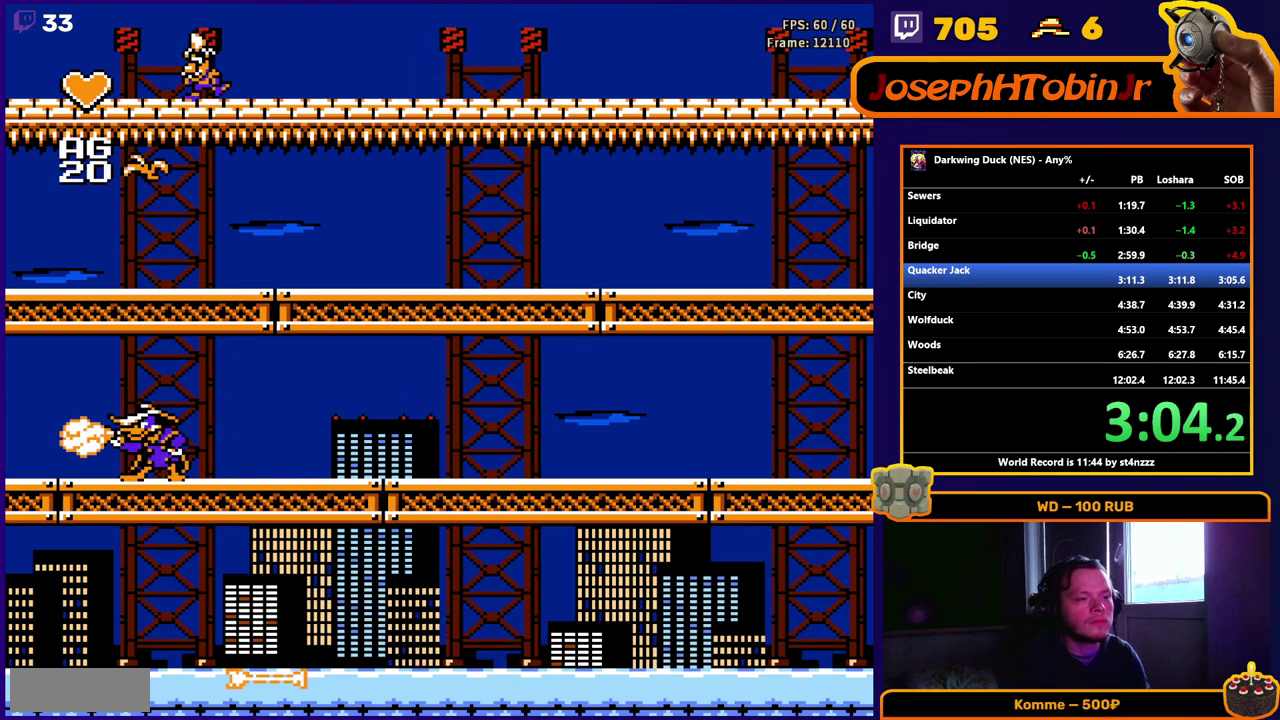
{"buttons": ["B"], "events": [[317, "DPAD_RIGHT", "down"], [483, "DPAD_RIGHT", "up"], [500, "B", "down"]]}
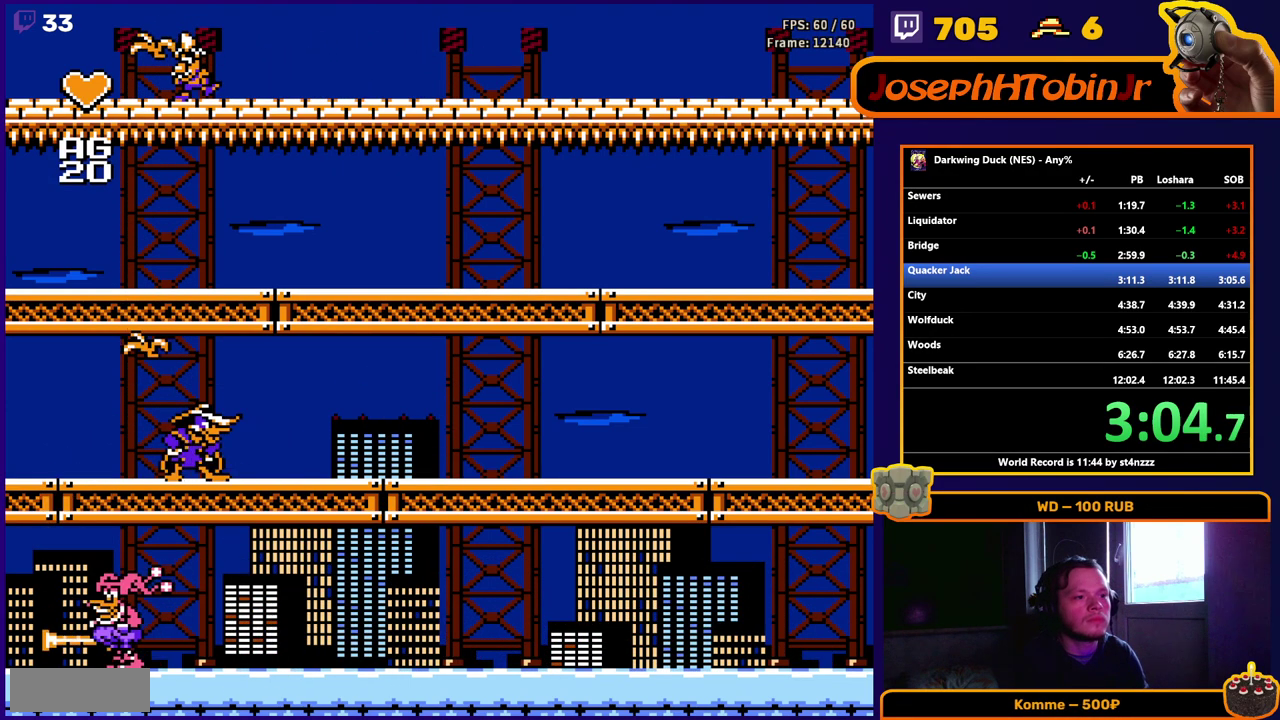
{"buttons": ["B", "DPAD_RIGHT"], "events": [[50, "B", "up"], [300, "DPAD_RIGHT", "down"], [450, "B", "down"]]}
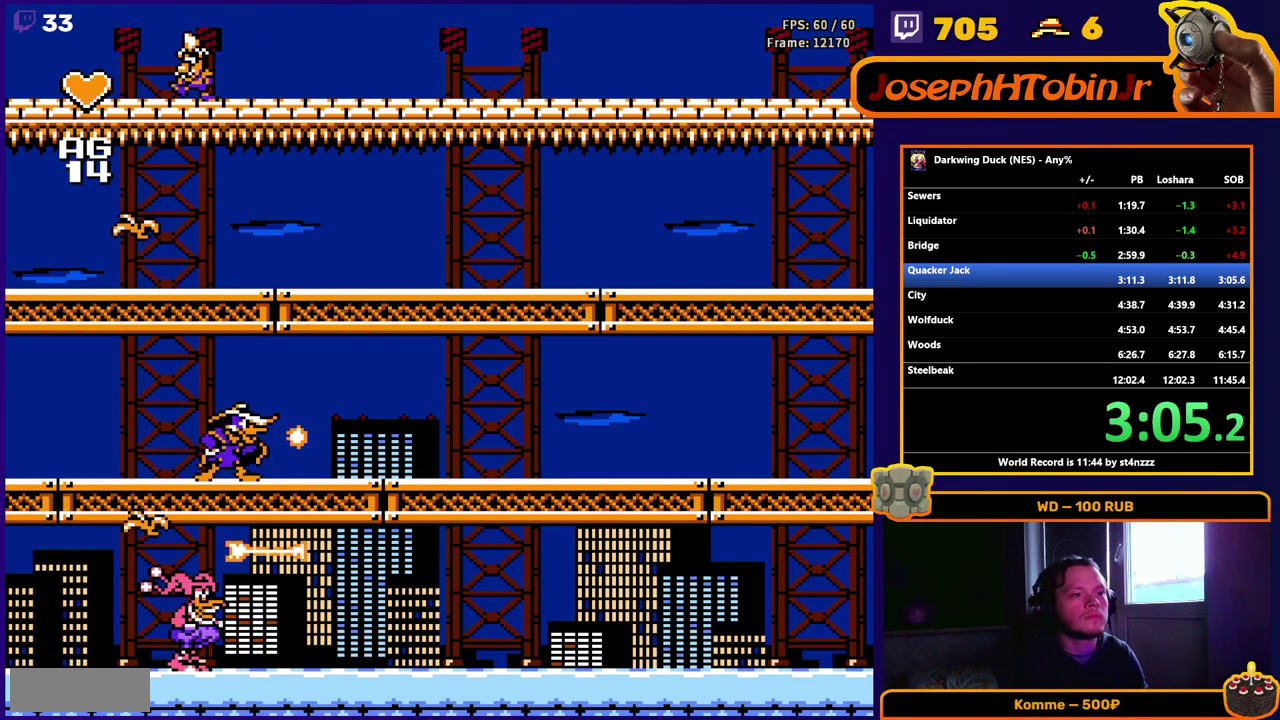
{"buttons": ["DPAD_DOWN"], "events": [[33, "B", "up"], [383, "DPAD_DOWN", "down"], [383, "DPAD_RIGHT", "up"]]}
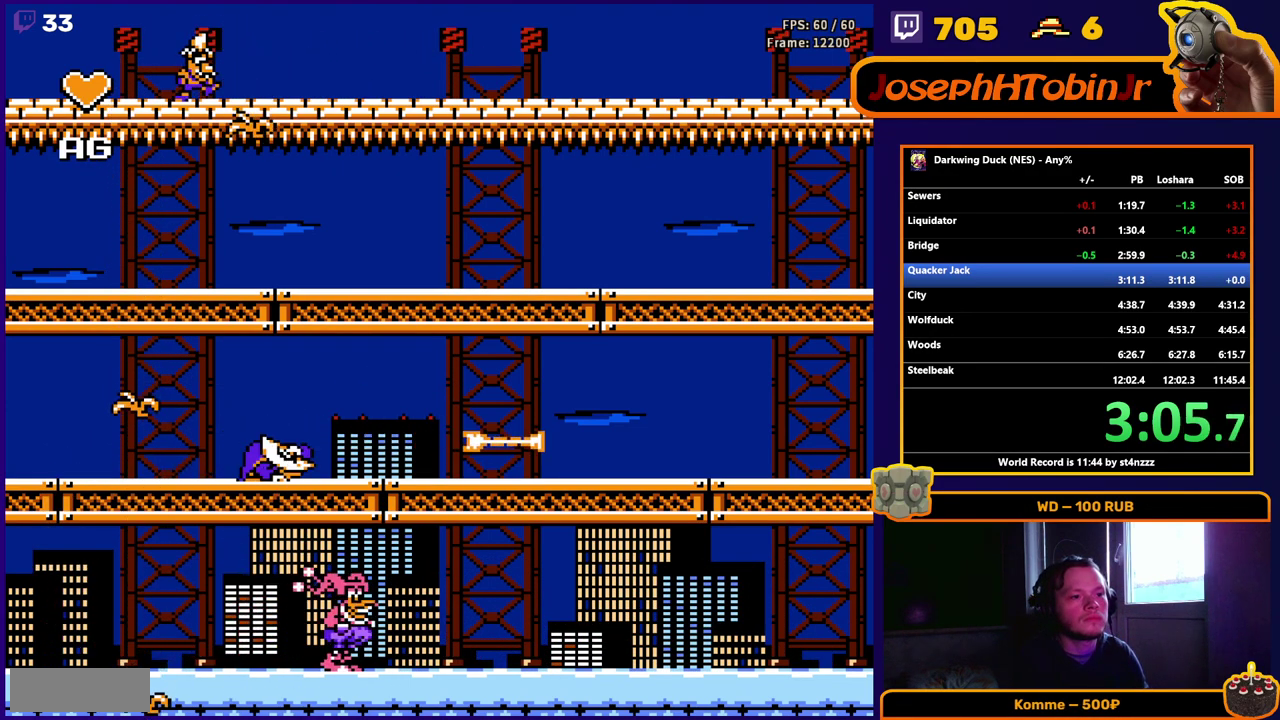
{"buttons": ["DPAD_DOWN", "DPAD_RIGHT"], "events": [[117, "A", "down"], [217, "A", "up"], [400, "DPAD_DOWN", "up"], [483, "DPAD_DOWN", "down"], [483, "DPAD_RIGHT", "down"]]}
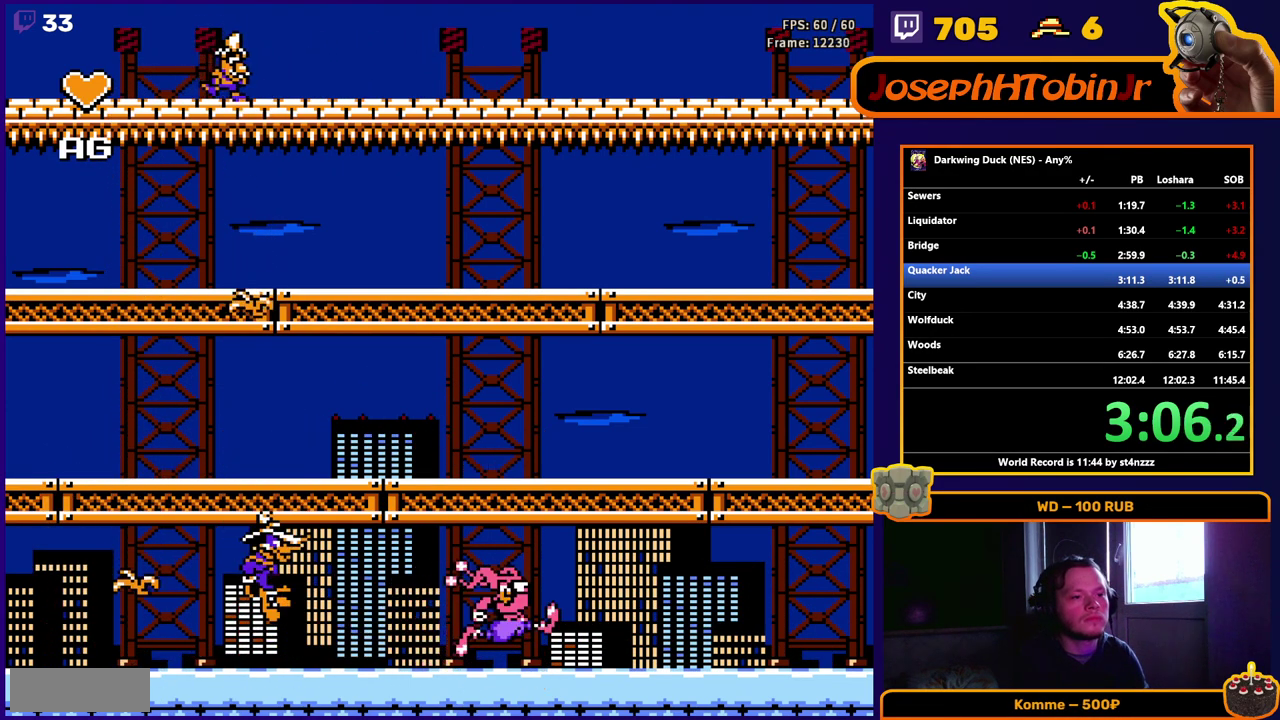
{"buttons": ["DPAD_RIGHT"], "events": [[117, "B", "down"], [183, "B", "up"], [217, "DPAD_DOWN", "up"], [233, "B", "down"], [300, "B", "up"]]}
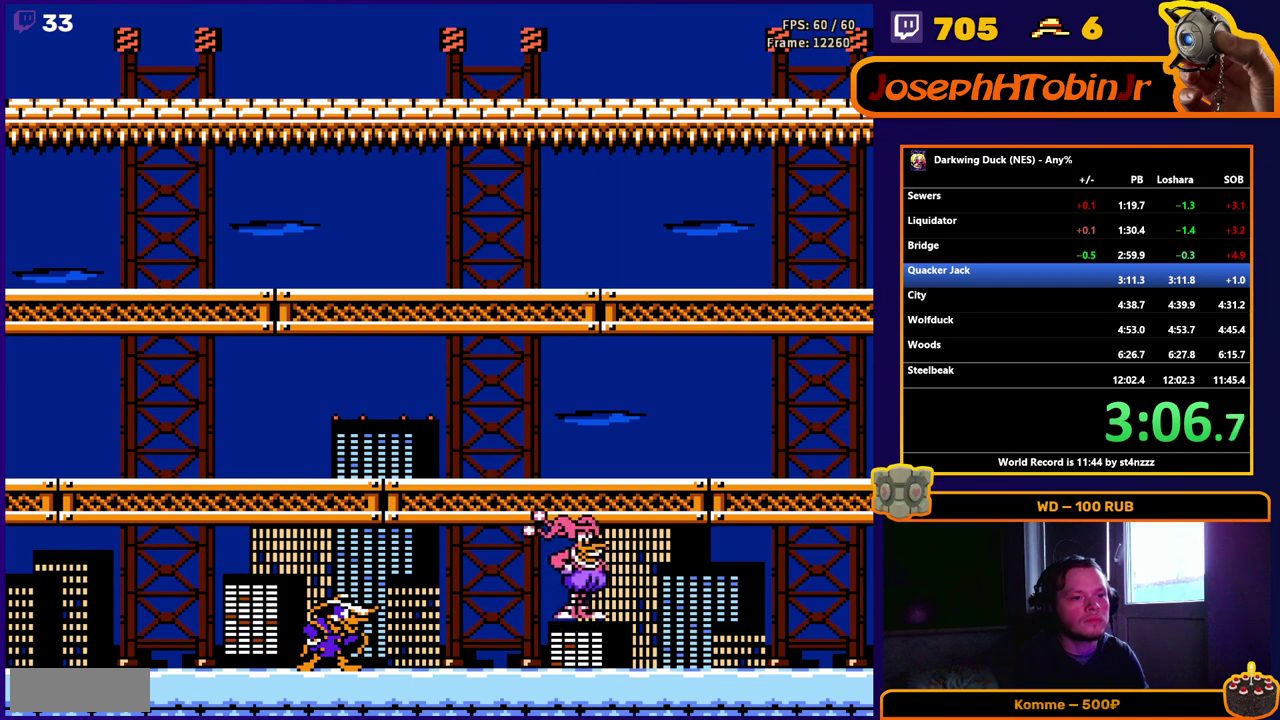
{"buttons": [], "events": [[100, "DPAD_RIGHT", "up"]]}